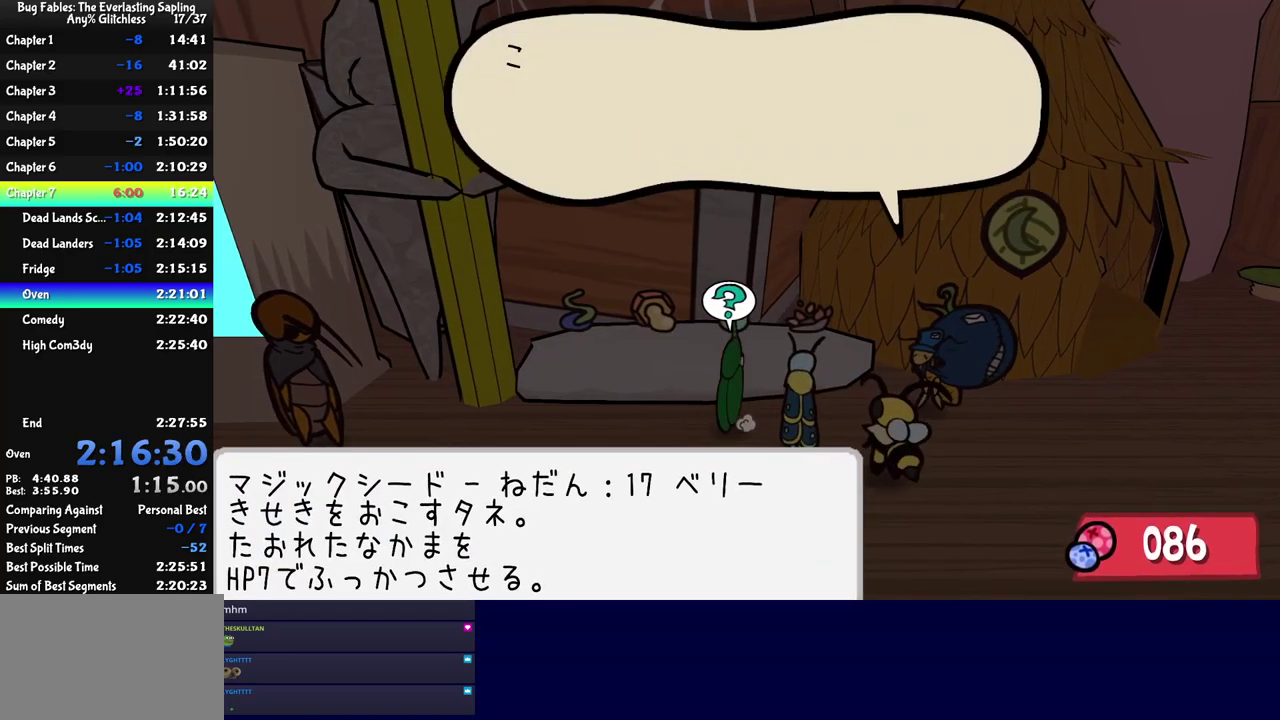
Gameplay with a controller (Nintendo layout); each line is a JSON object with the inputs held at the frame after it. "events" lists button and stick changes between this image and that frame as [ms after this image, input, new state], when the widget could be followed in between. Not read: L3 R3.
{"buttons": ["C_RIGHT"], "left_stick": "center", "events": [[34, "left_stick", "center"], [67, "C_DOWN", "up"], [350, "C_DOWN", "down"], [450, "C_DOWN", "up"]]}
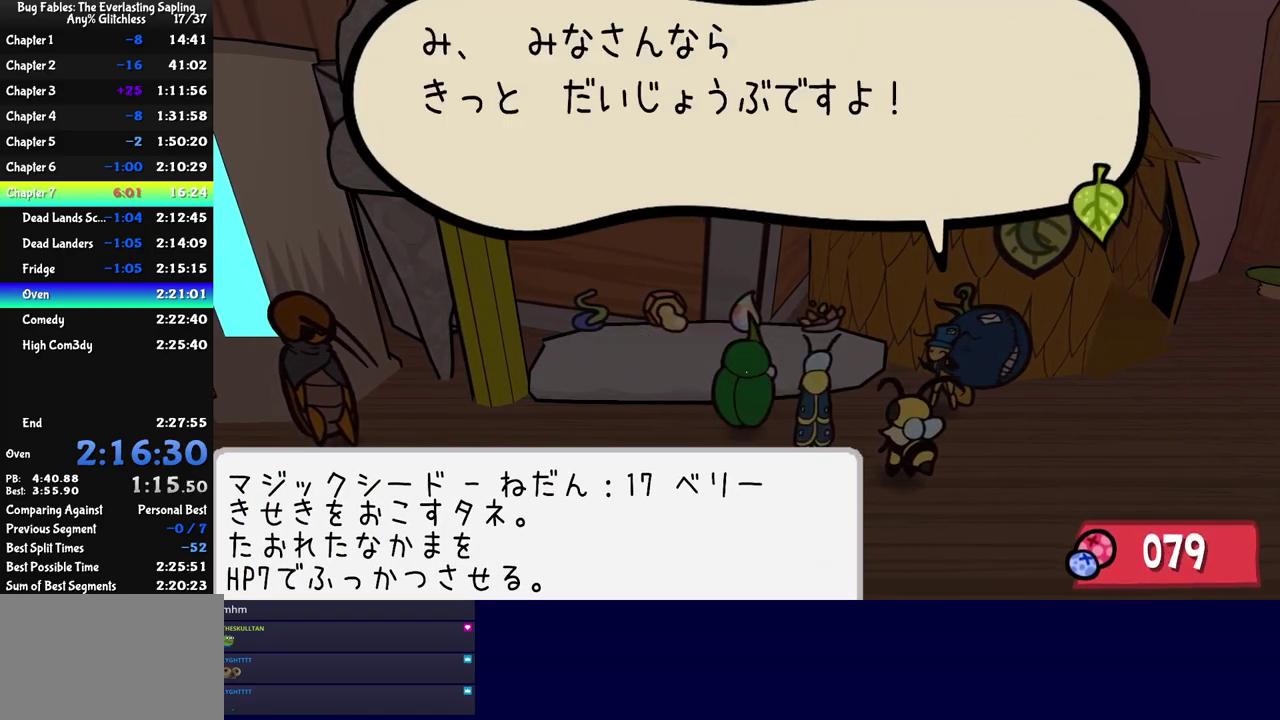
{"buttons": ["C_RIGHT"], "left_stick": "center", "events": [[134, "C_DOWN", "down"], [267, "C_DOWN", "up"]]}
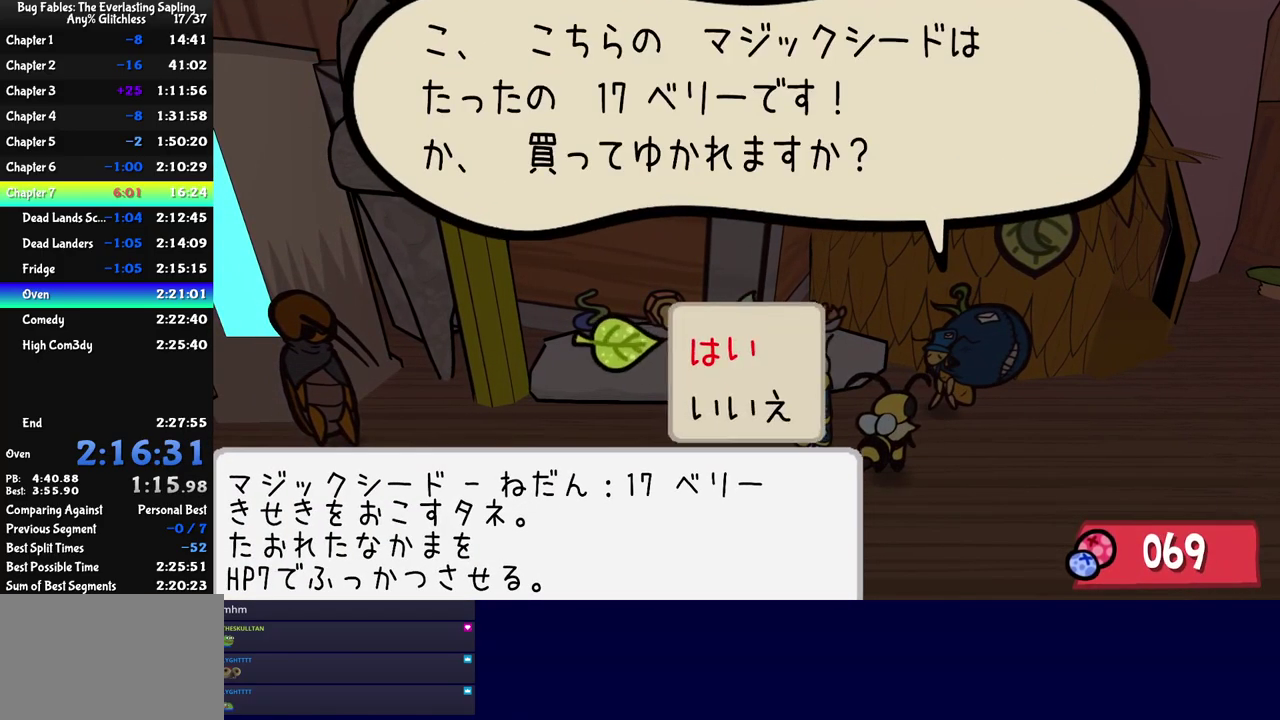
{"buttons": ["C_RIGHT"], "left_stick": "up-left", "events": [[34, "C_DOWN", "down"], [134, "C_DOWN", "up"], [167, "left_stick", "down-left"], [317, "left_stick", "left"], [417, "left_stick", "up-left"]]}
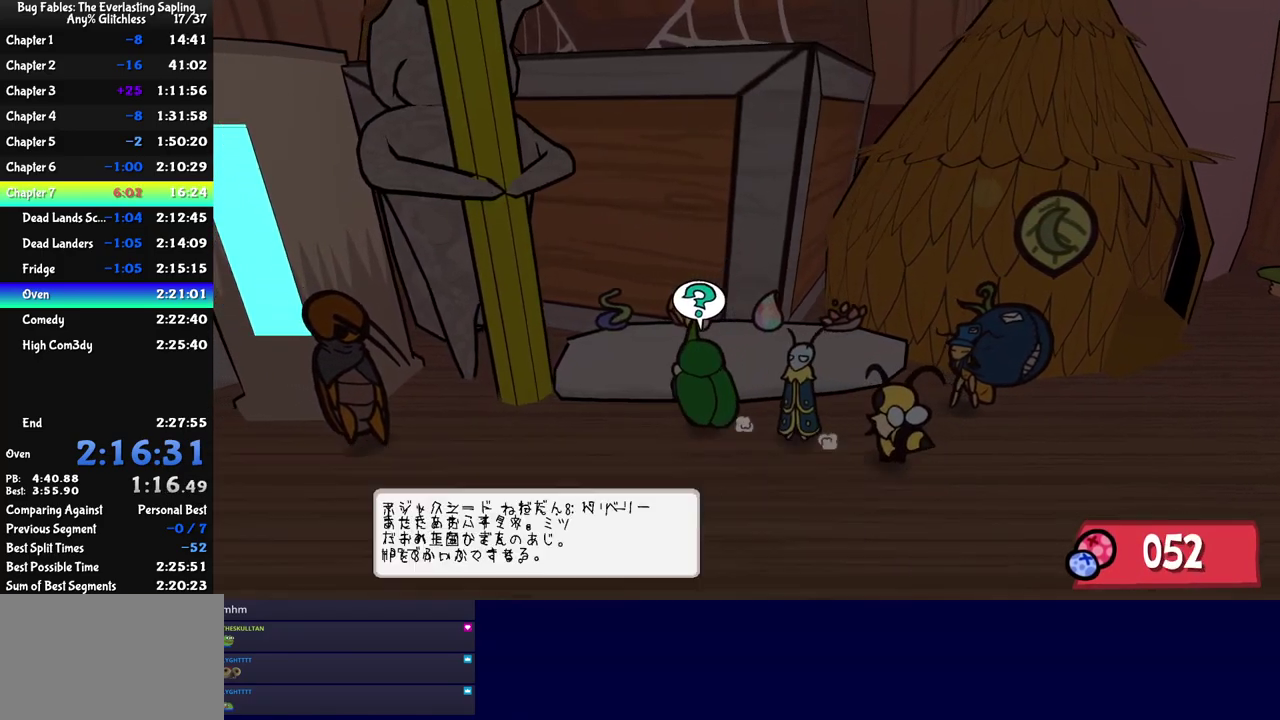
{"buttons": ["C_DOWN", "C_RIGHT"], "left_stick": "center", "events": [[34, "C_DOWN", "down"], [150, "C_DOWN", "up"], [150, "left_stick", "center"], [417, "C_DOWN", "down"]]}
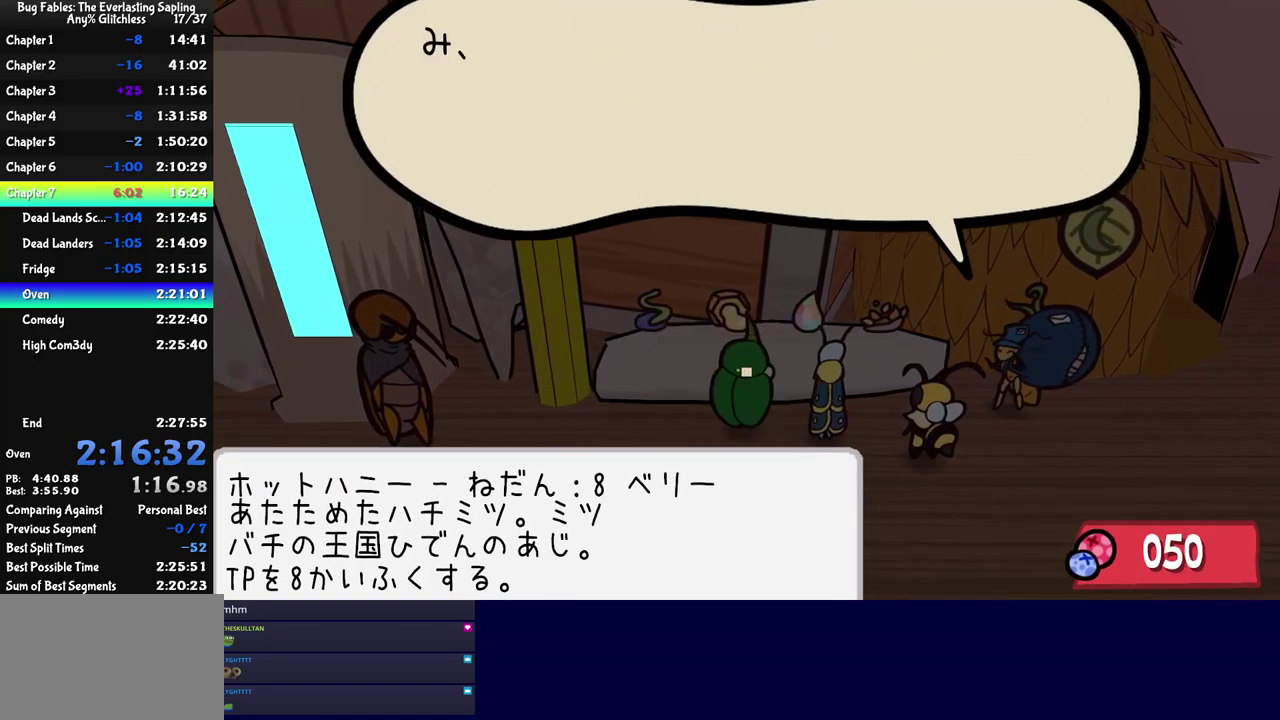
{"buttons": ["C_RIGHT"], "left_stick": "center", "events": [[17, "C_DOWN", "up"], [200, "C_DOWN", "down"], [334, "C_DOWN", "up"]]}
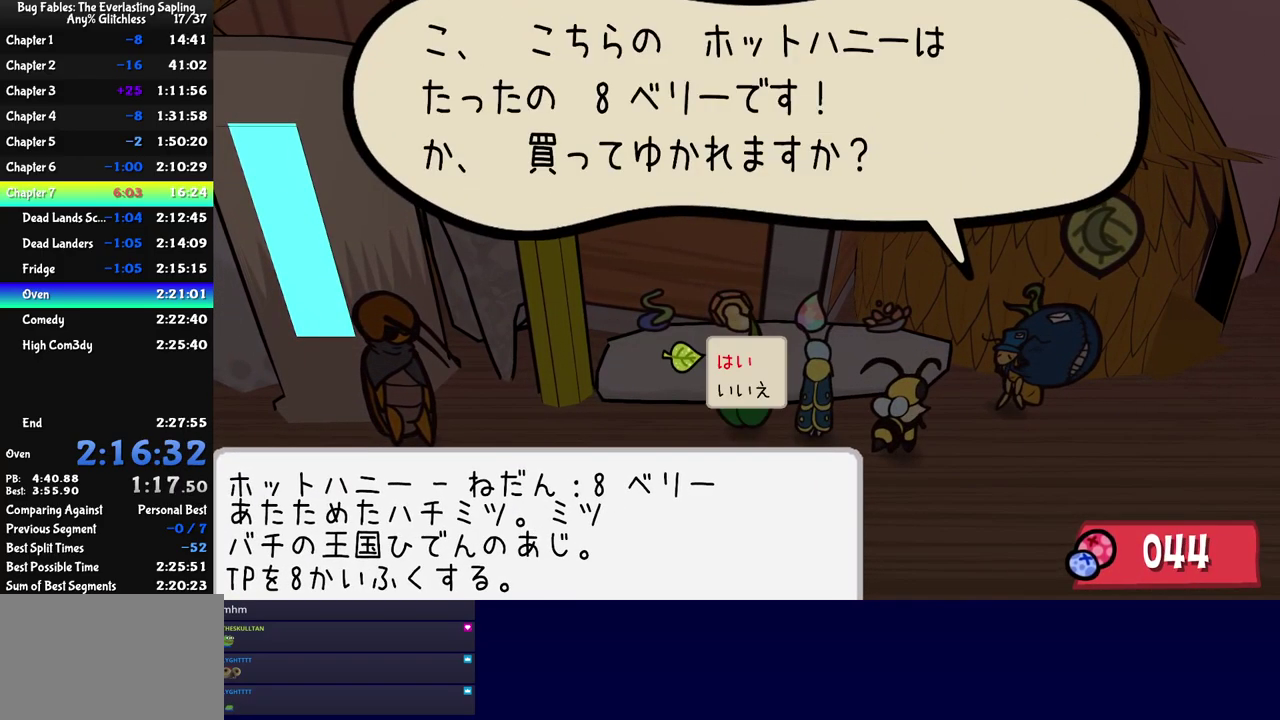
{"buttons": ["C_DOWN", "C_RIGHT"], "left_stick": "center", "events": [[84, "C_DOWN", "down"], [234, "C_DOWN", "up"], [417, "C_DOWN", "down"]]}
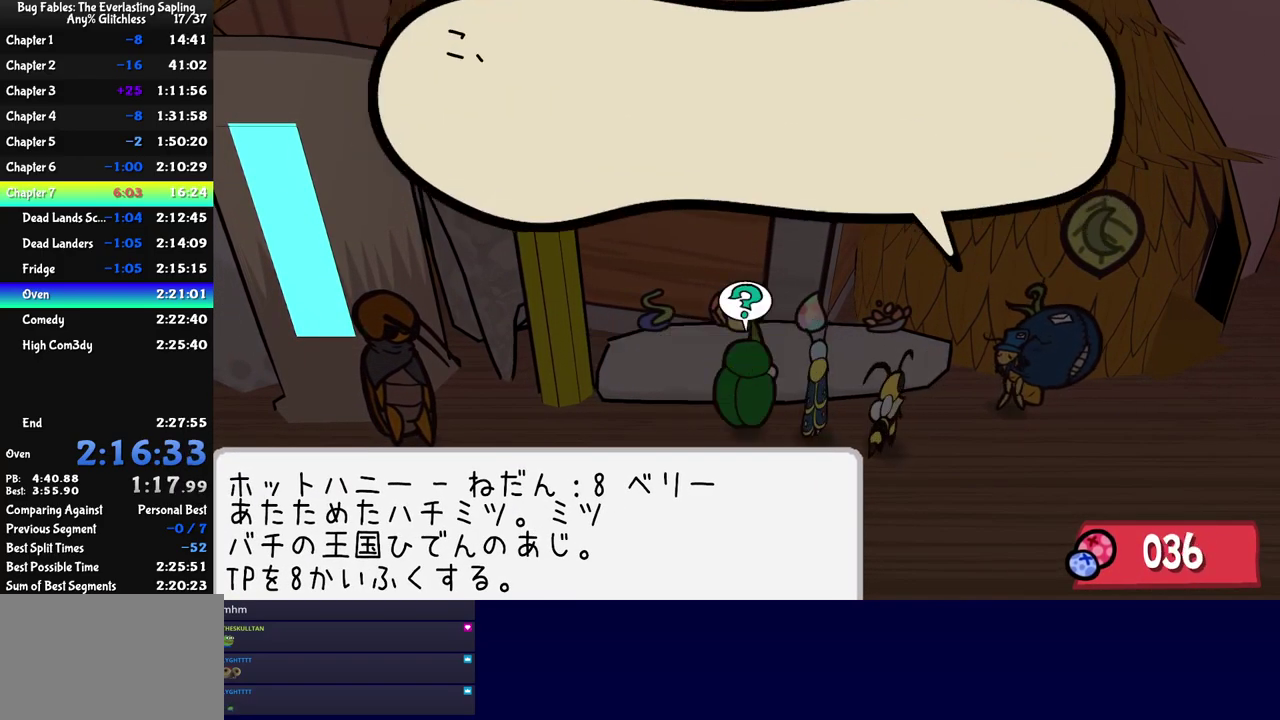
{"buttons": ["C_RIGHT"], "left_stick": "down", "events": [[17, "C_DOWN", "up"], [284, "C_DOWN", "down"], [417, "C_DOWN", "up"], [484, "left_stick", "down"]]}
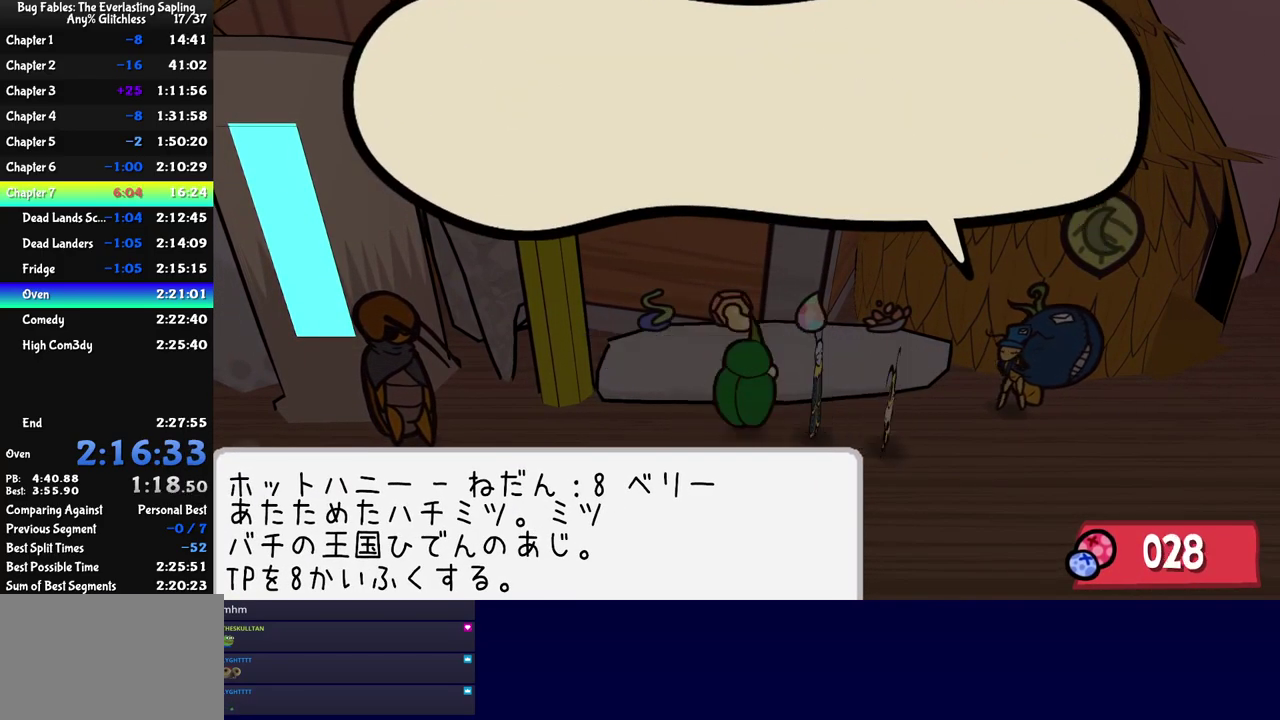
{"buttons": [], "left_stick": "left", "events": [[100, "left_stick", "down-left"], [134, "C_RIGHT", "up"], [200, "C_RIGHT", "down"], [267, "C_RIGHT", "up"], [300, "left_stick", "left"], [317, "C_RIGHT", "down"], [384, "C_RIGHT", "up"], [434, "C_RIGHT", "down"], [500, "C_RIGHT", "up"]]}
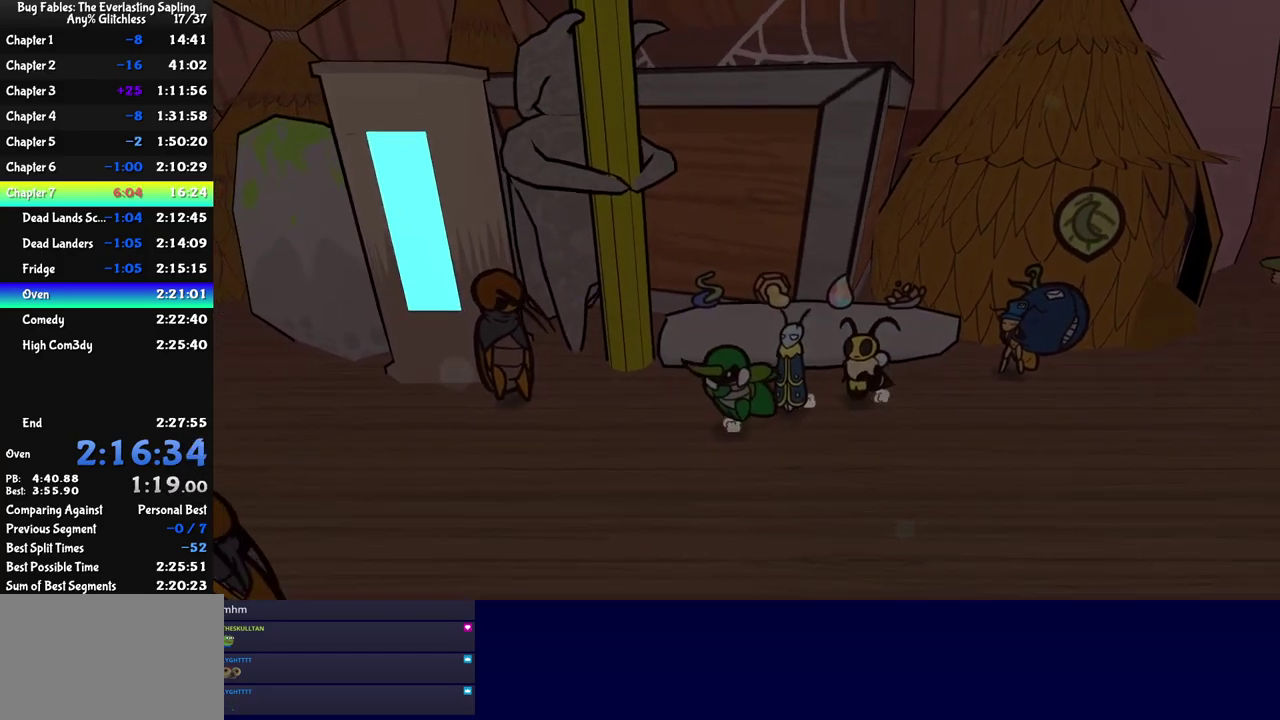
{"buttons": [], "left_stick": "left", "events": [[50, "C_RIGHT", "down"], [117, "C_RIGHT", "up"], [234, "left_stick", "down-left"], [301, "left_stick", "left"]]}
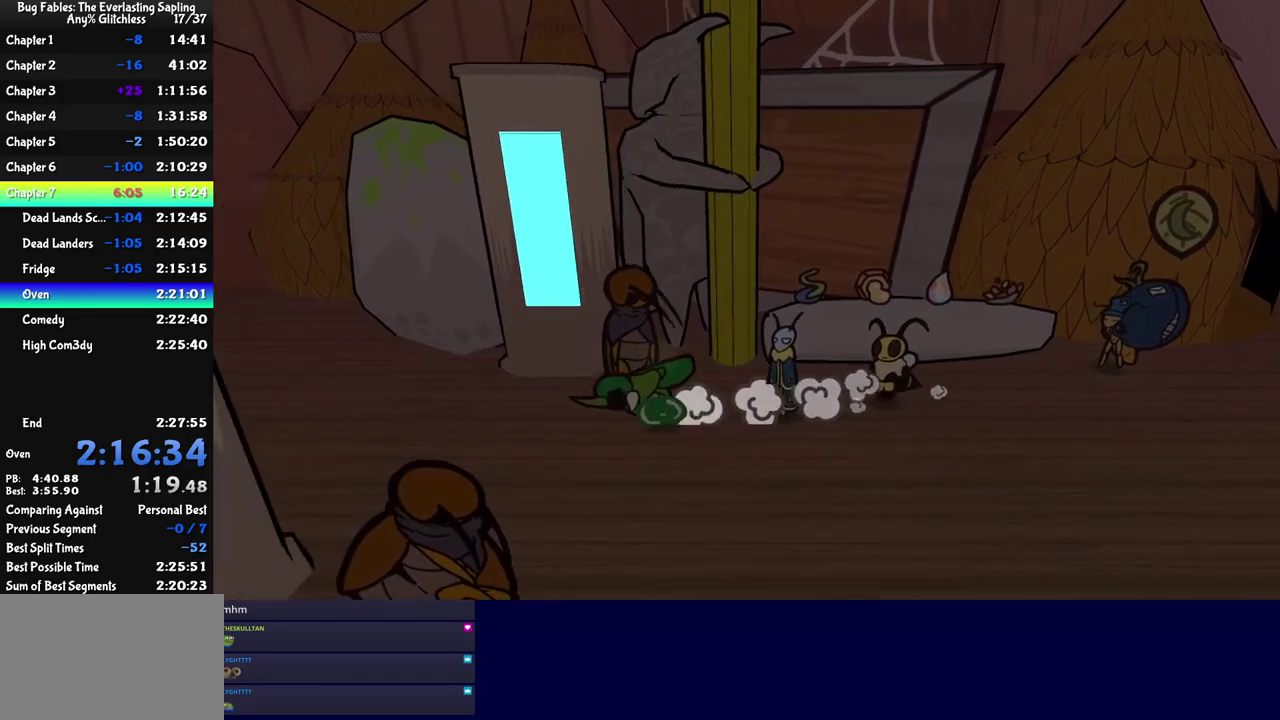
{"buttons": [], "left_stick": "center", "events": [[433, "left_stick", "center"]]}
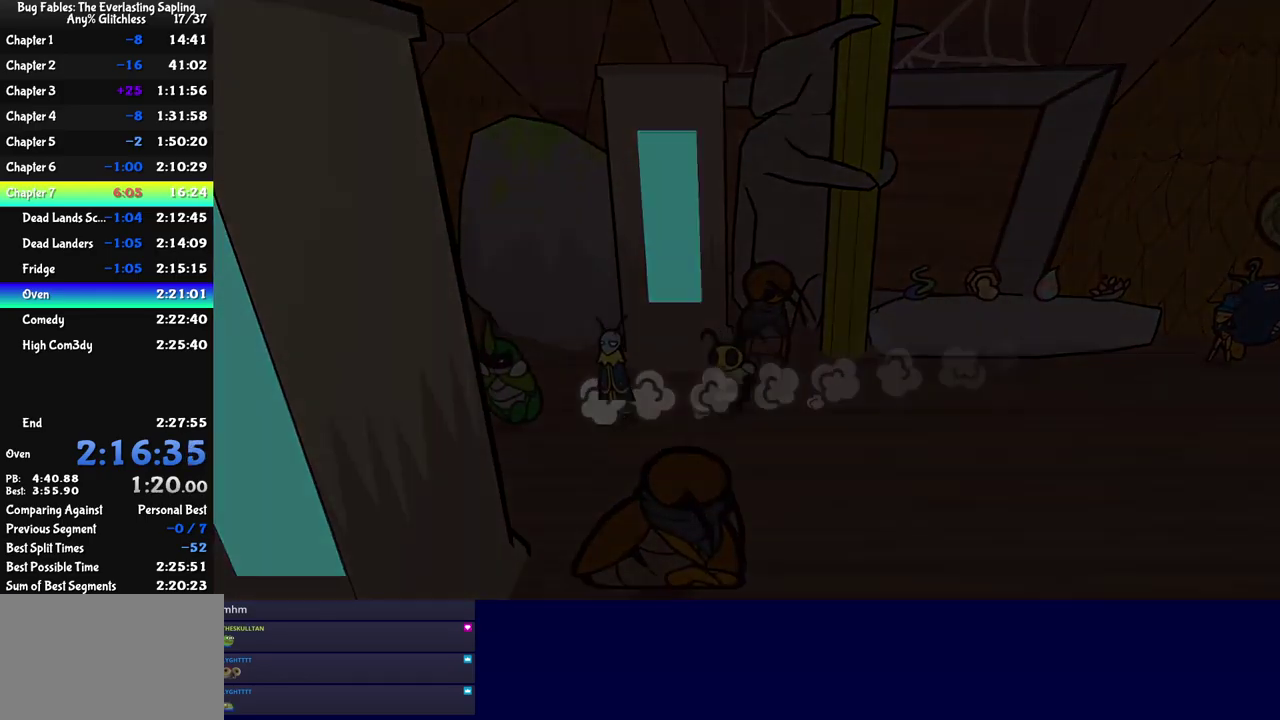
{"buttons": ["DPAD_LEFT"], "left_stick": "center", "events": [[366, "DPAD_LEFT", "down"]]}
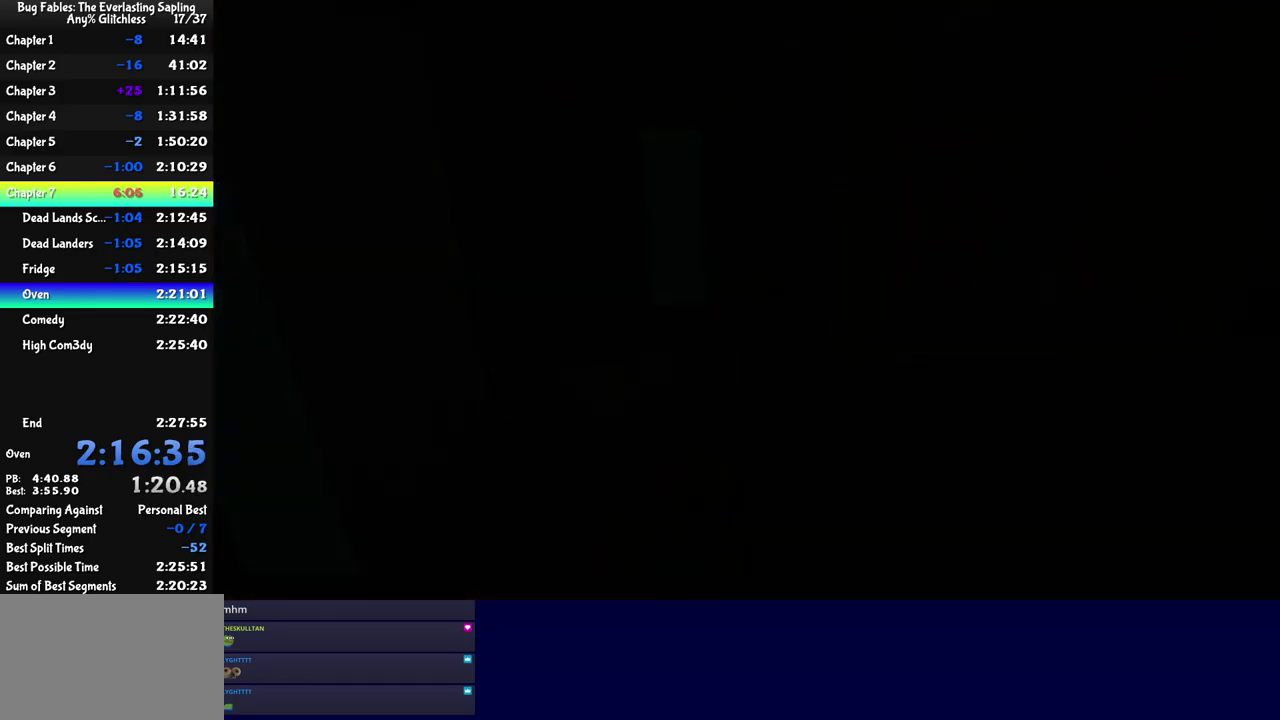
{"buttons": ["DPAD_LEFT", "C_RIGHT"], "left_stick": "center", "events": [[366, "C_RIGHT", "down"], [416, "C_RIGHT", "up"], [483, "C_RIGHT", "down"]]}
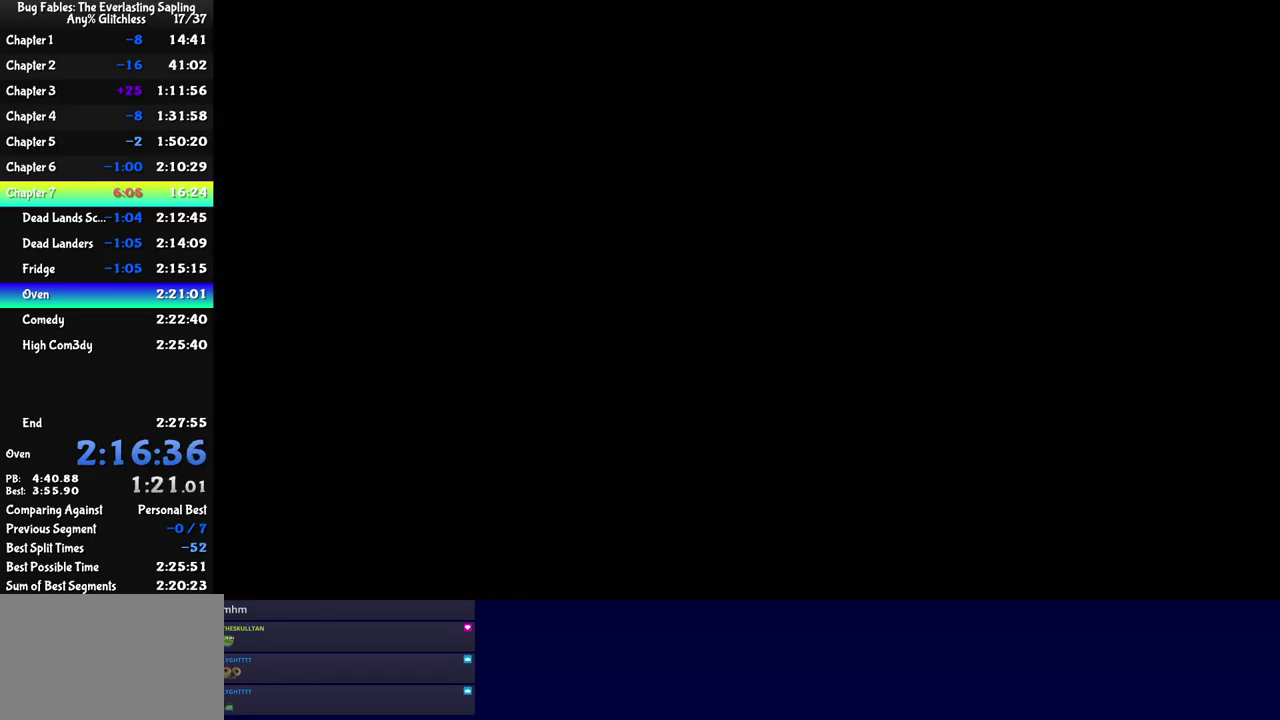
{"buttons": ["DPAD_LEFT", "C_RIGHT"], "left_stick": "center", "events": [[50, "C_RIGHT", "up"], [116, "C_RIGHT", "down"], [166, "C_RIGHT", "up"], [233, "C_RIGHT", "down"], [283, "C_RIGHT", "up"], [366, "C_RIGHT", "down"], [416, "C_RIGHT", "up"], [483, "C_RIGHT", "down"]]}
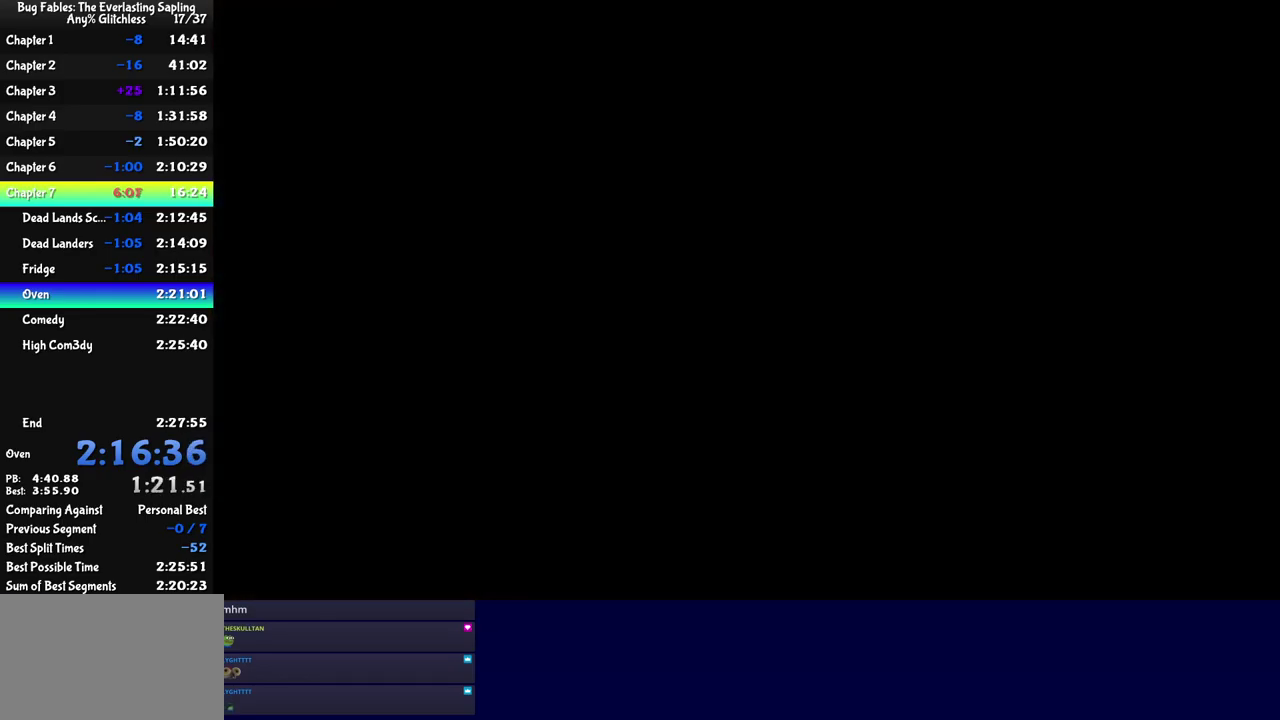
{"buttons": ["DPAD_LEFT", "C_RIGHT"], "left_stick": "center", "events": [[50, "C_RIGHT", "up"], [233, "C_RIGHT", "down"], [283, "C_RIGHT", "up"], [350, "C_RIGHT", "down"], [400, "C_RIGHT", "up"], [483, "C_RIGHT", "down"]]}
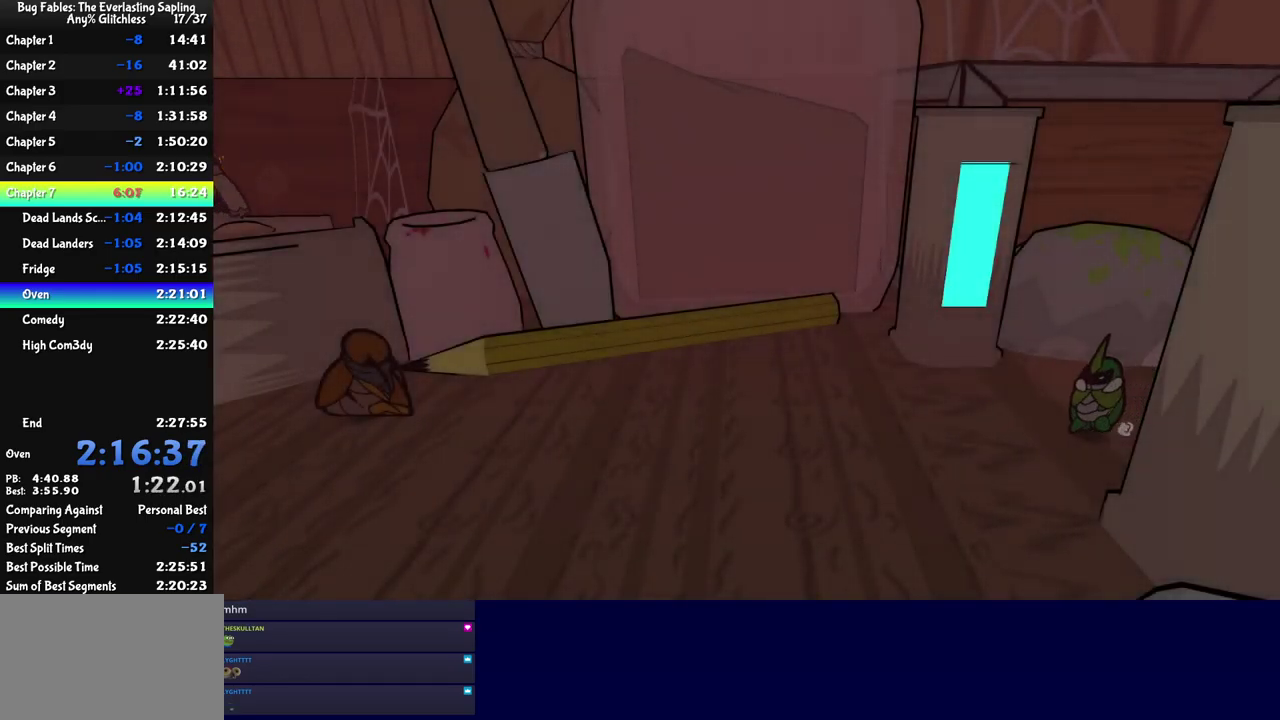
{"buttons": ["DPAD_LEFT", "C_RIGHT"], "left_stick": "center", "events": [[33, "C_RIGHT", "up"], [100, "C_RIGHT", "down"], [166, "C_RIGHT", "up"], [233, "C_RIGHT", "down"], [283, "C_RIGHT", "up"], [483, "C_RIGHT", "down"]]}
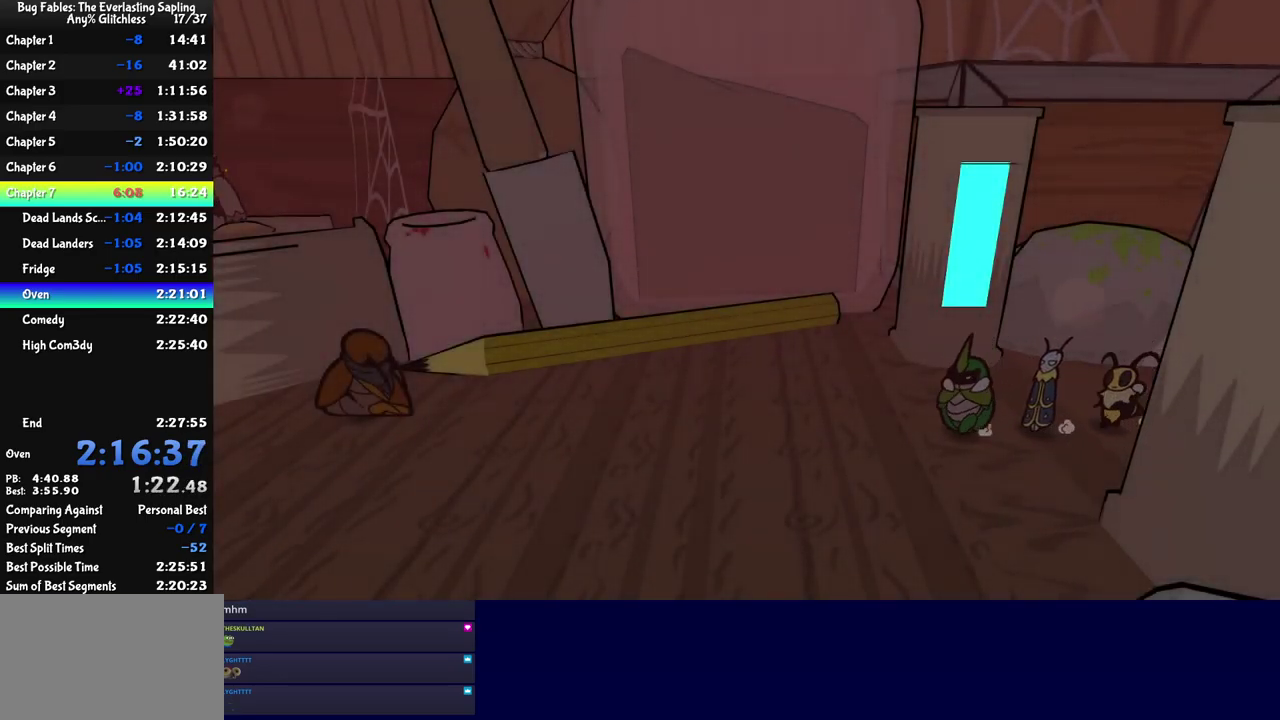
{"buttons": ["DPAD_LEFT"], "left_stick": "center", "events": [[33, "C_RIGHT", "up"], [100, "C_RIGHT", "down"], [150, "C_RIGHT", "up"], [216, "C_RIGHT", "down"], [266, "C_RIGHT", "up"]]}
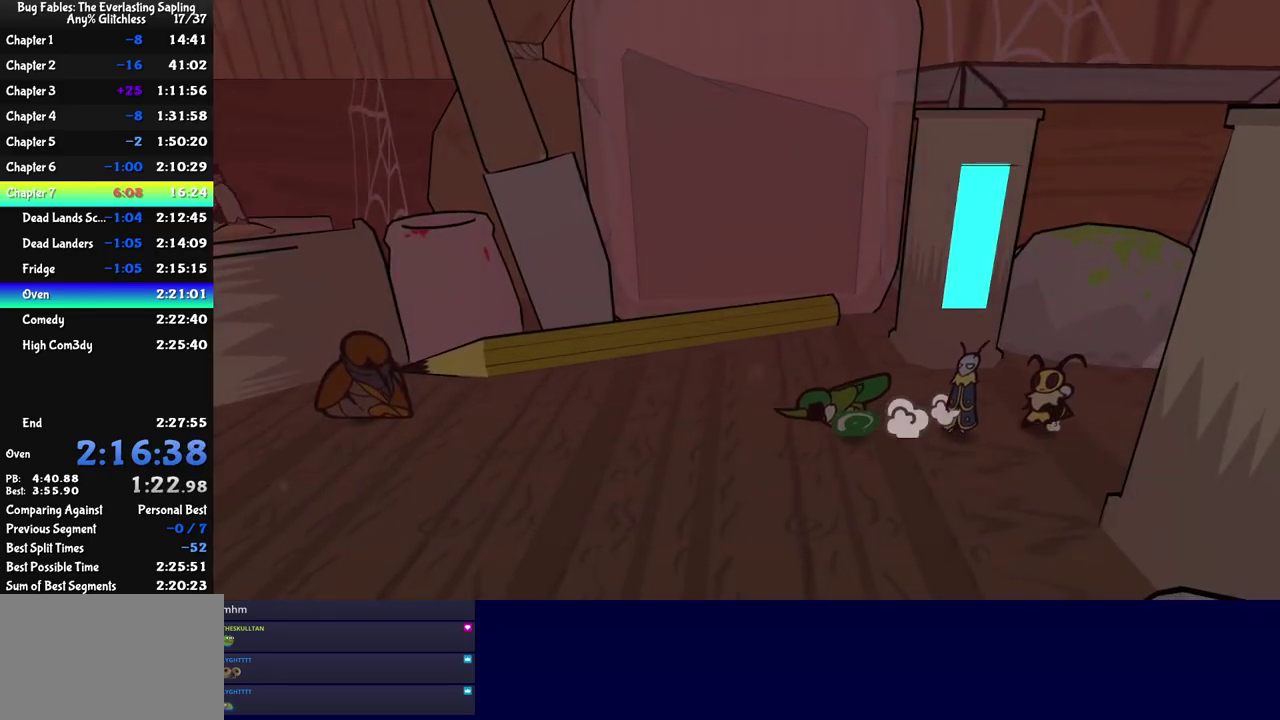
{"buttons": ["DPAD_LEFT"], "left_stick": "center", "events": []}
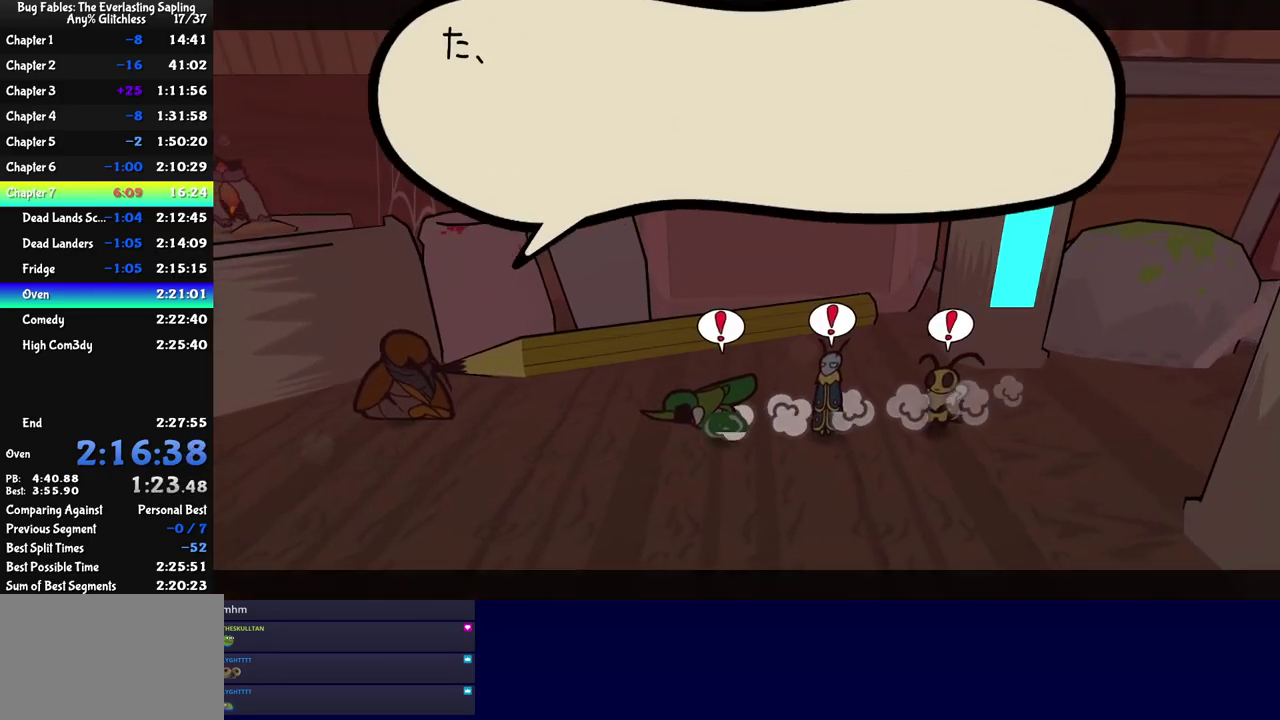
{"buttons": ["C_RIGHT"], "left_stick": "center", "events": [[100, "C_RIGHT", "down"], [150, "DPAD_LEFT", "up"]]}
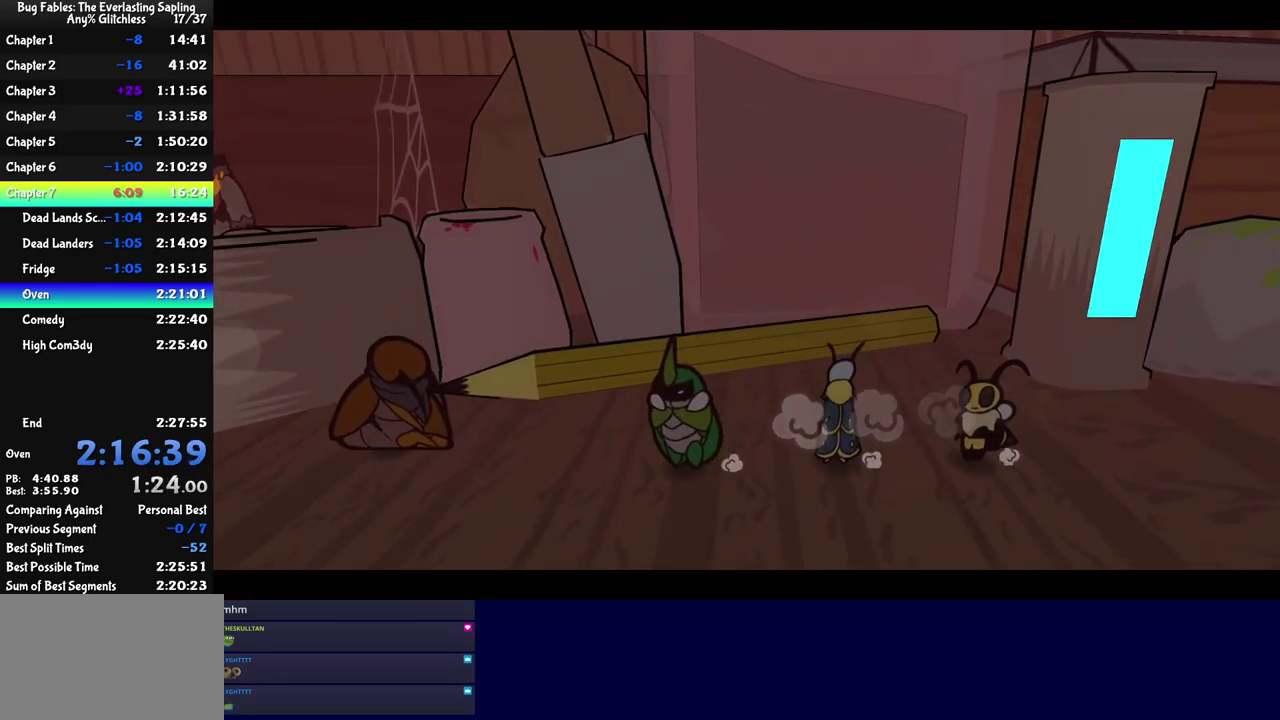
{"buttons": ["C_RIGHT"], "left_stick": "center", "events": []}
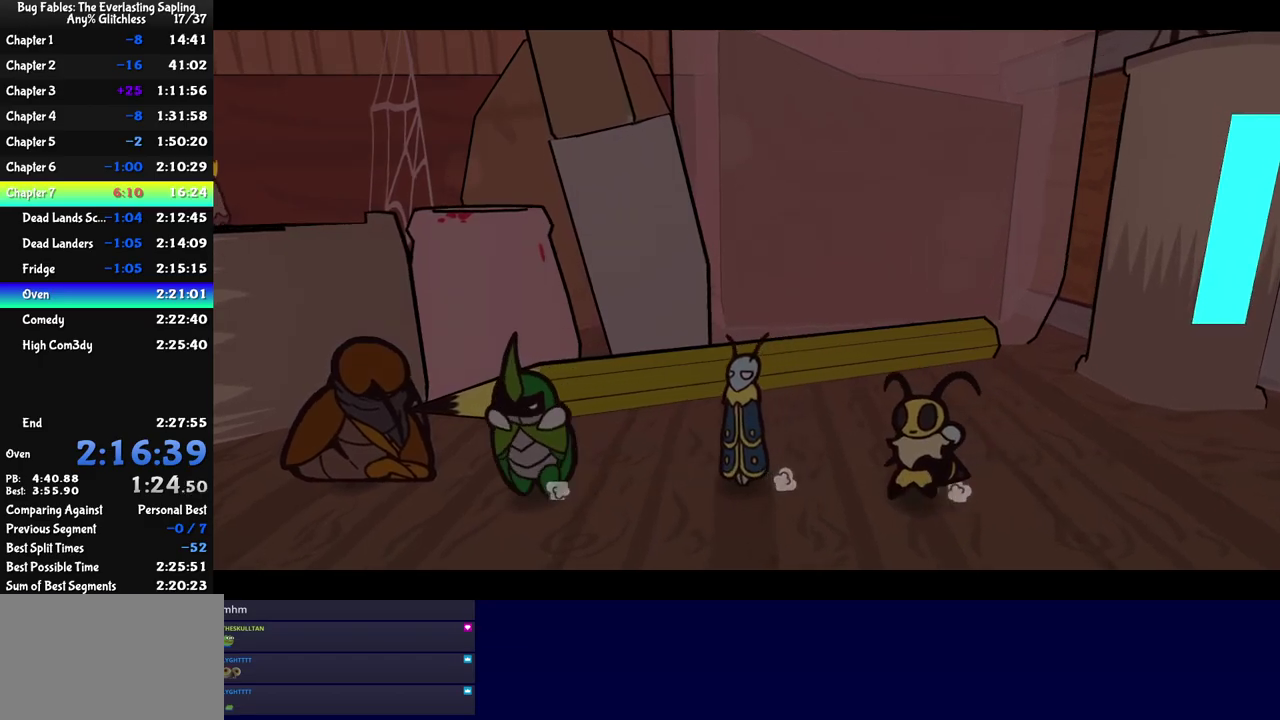
{"buttons": ["C_RIGHT"], "left_stick": "center", "events": []}
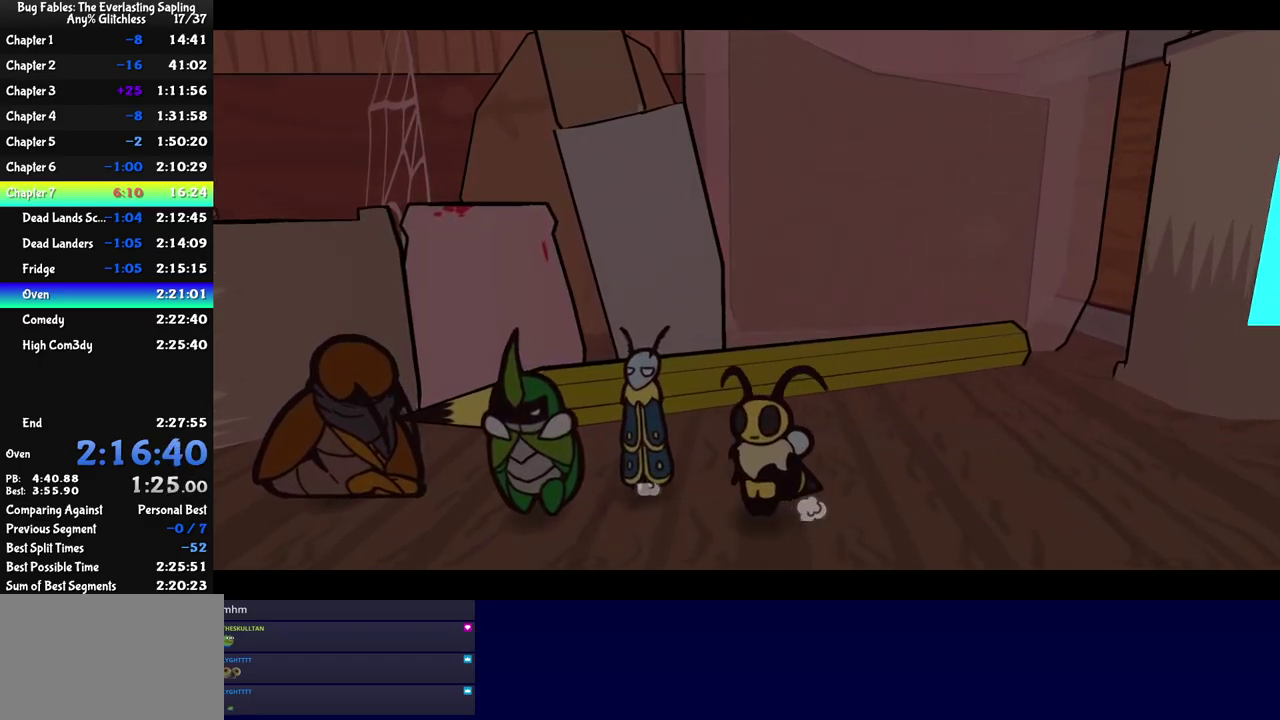
{"buttons": ["C_RIGHT"], "left_stick": "center", "events": []}
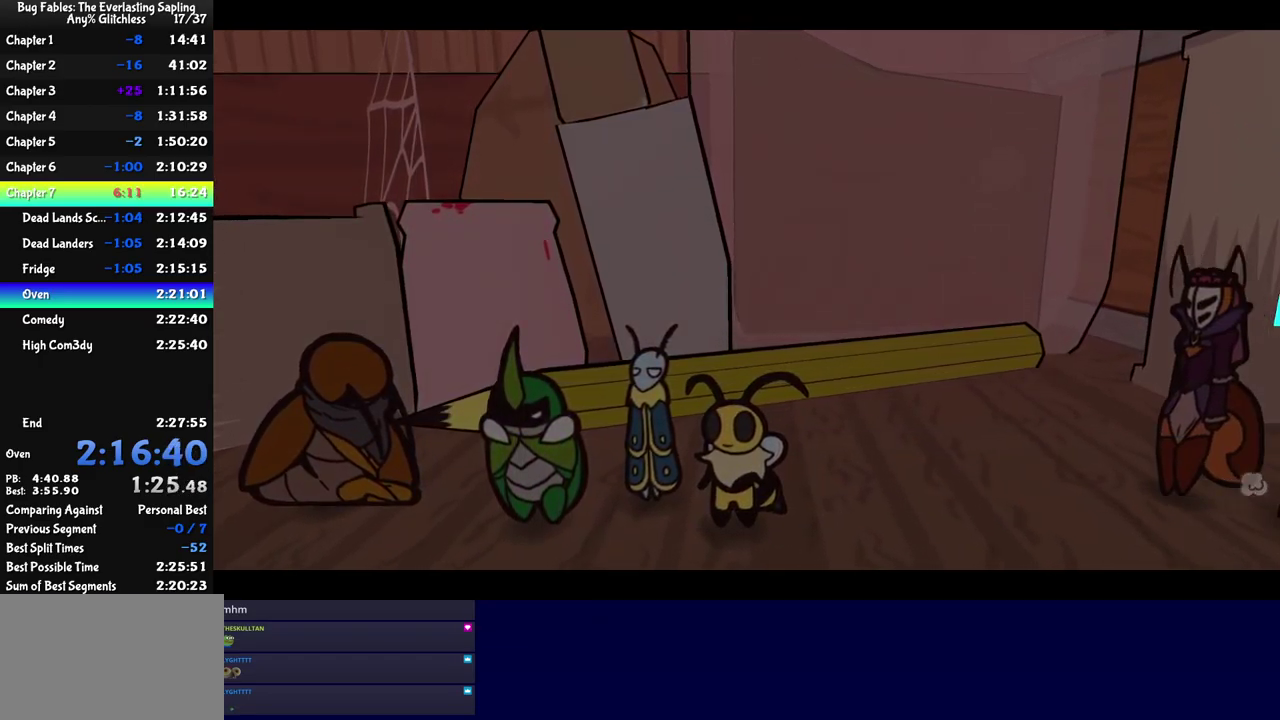
{"buttons": ["C_RIGHT"], "left_stick": "center", "events": []}
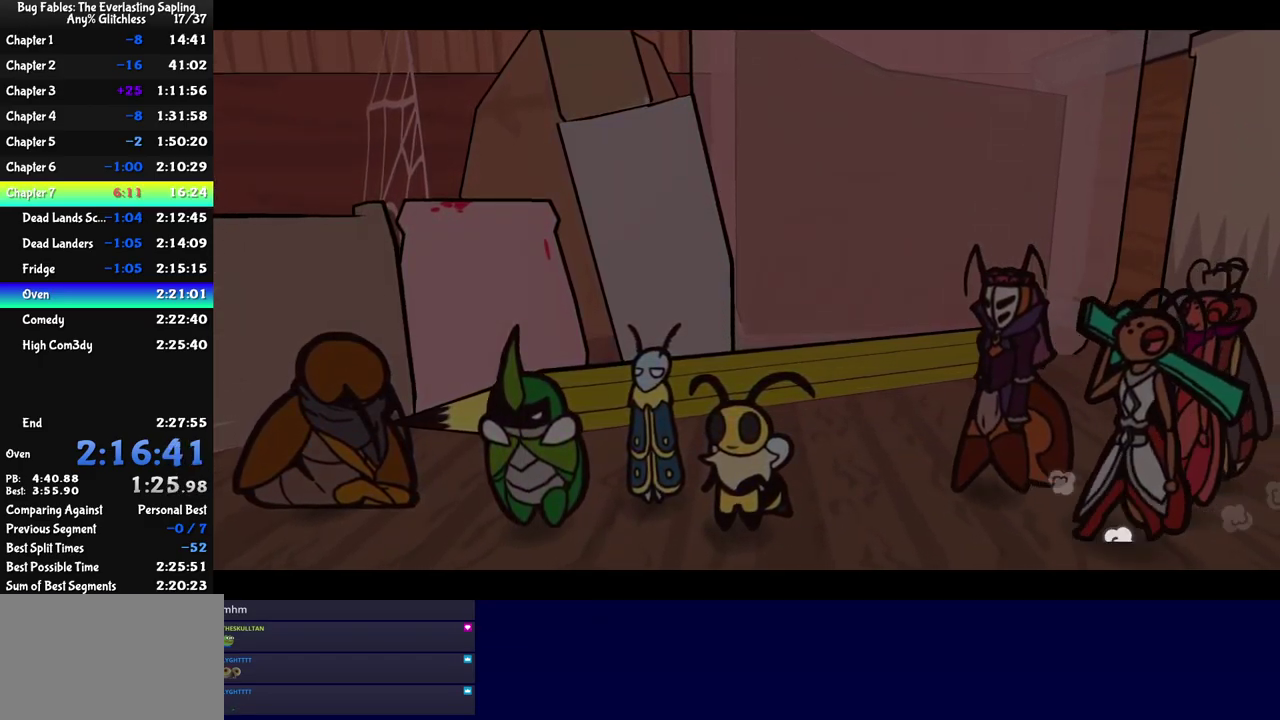
{"buttons": ["C_RIGHT"], "left_stick": "center", "events": []}
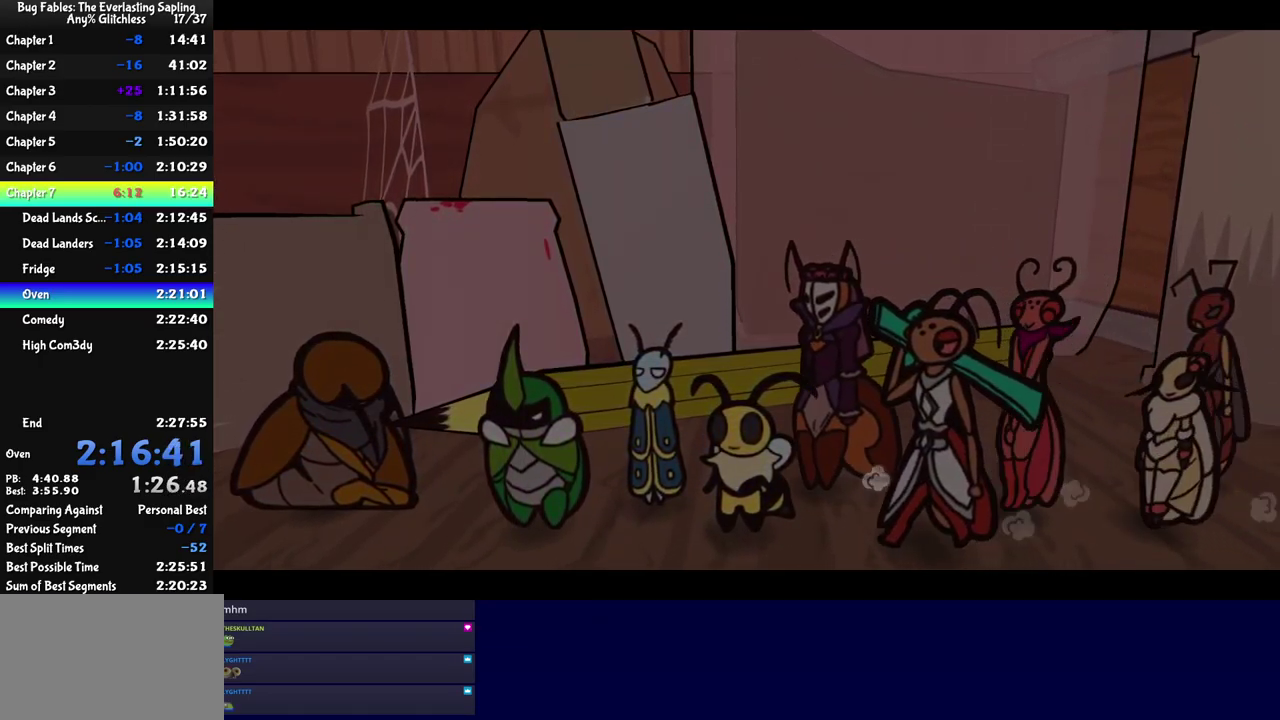
{"buttons": ["C_RIGHT"], "left_stick": "center", "events": []}
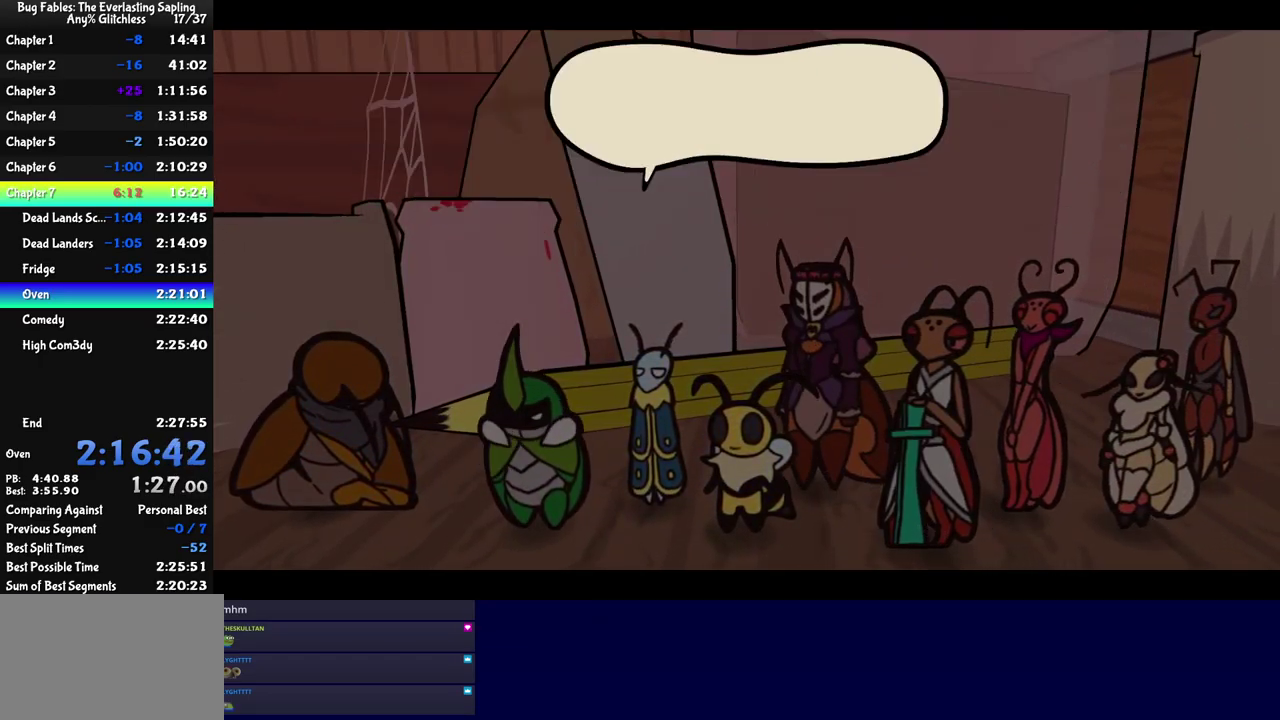
{"buttons": ["C_RIGHT"], "left_stick": "center", "events": []}
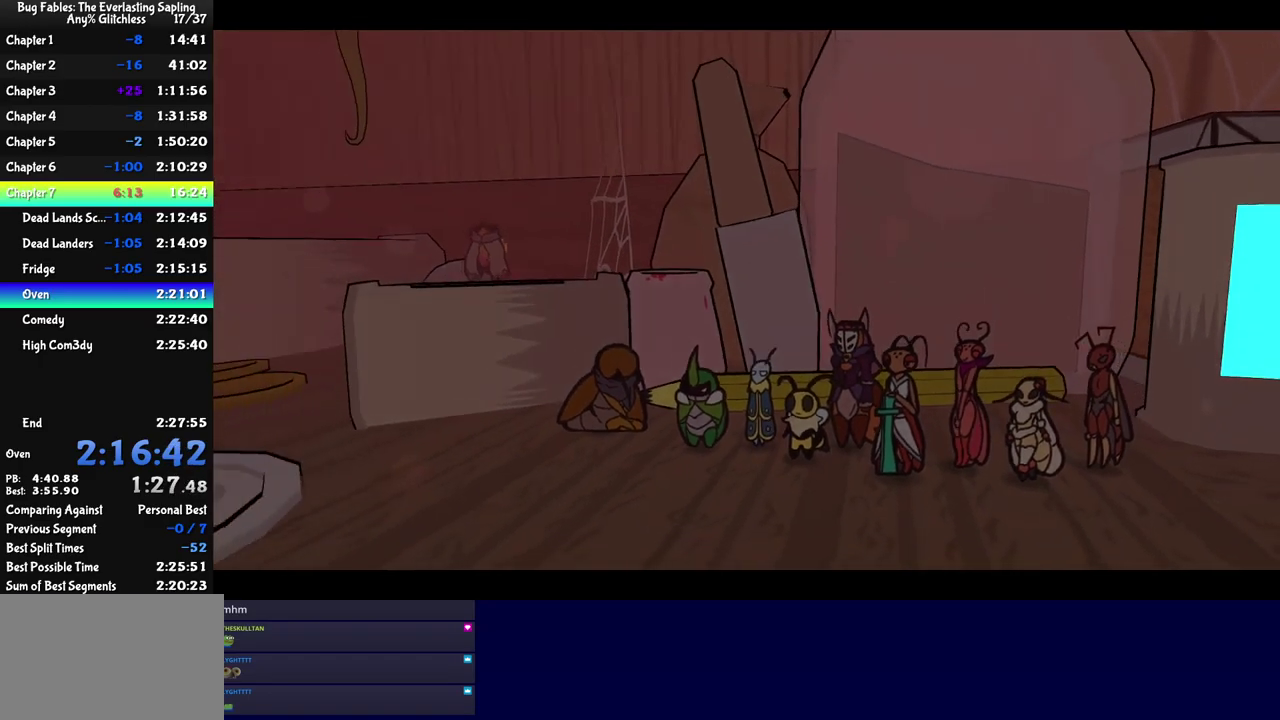
{"buttons": ["C_RIGHT"], "left_stick": "center", "events": []}
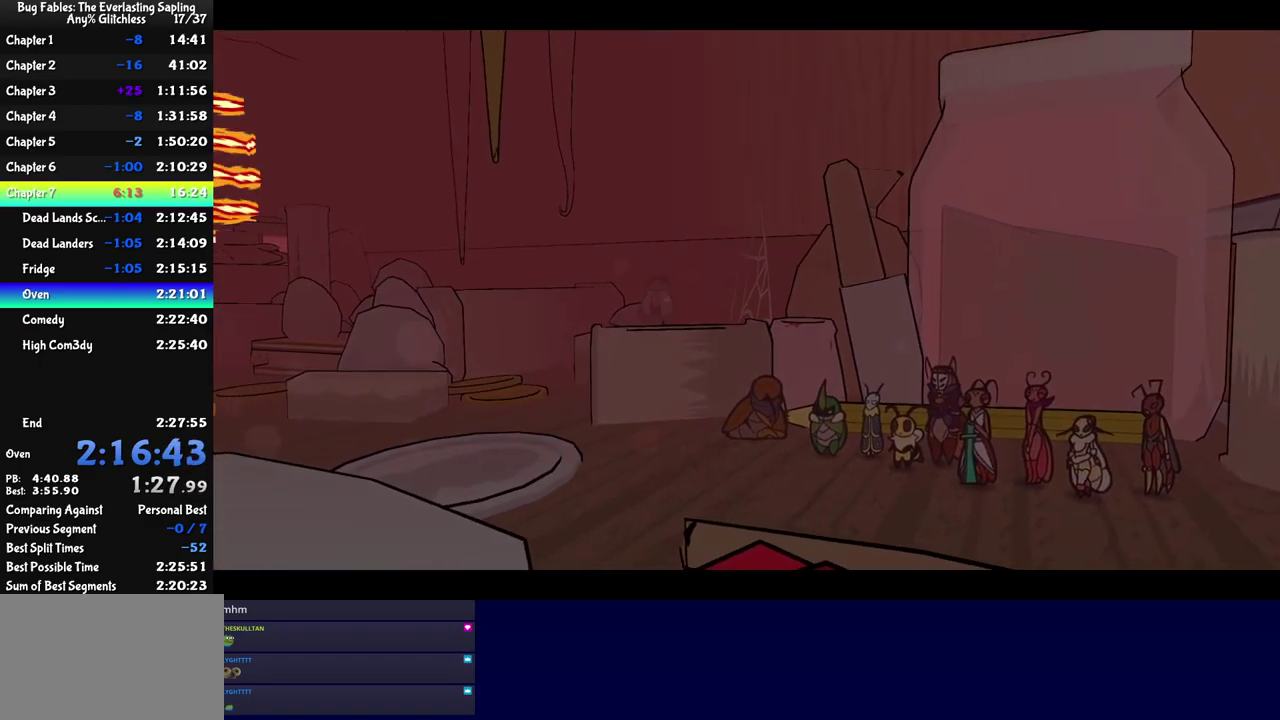
{"buttons": ["C_RIGHT"], "left_stick": "center", "events": []}
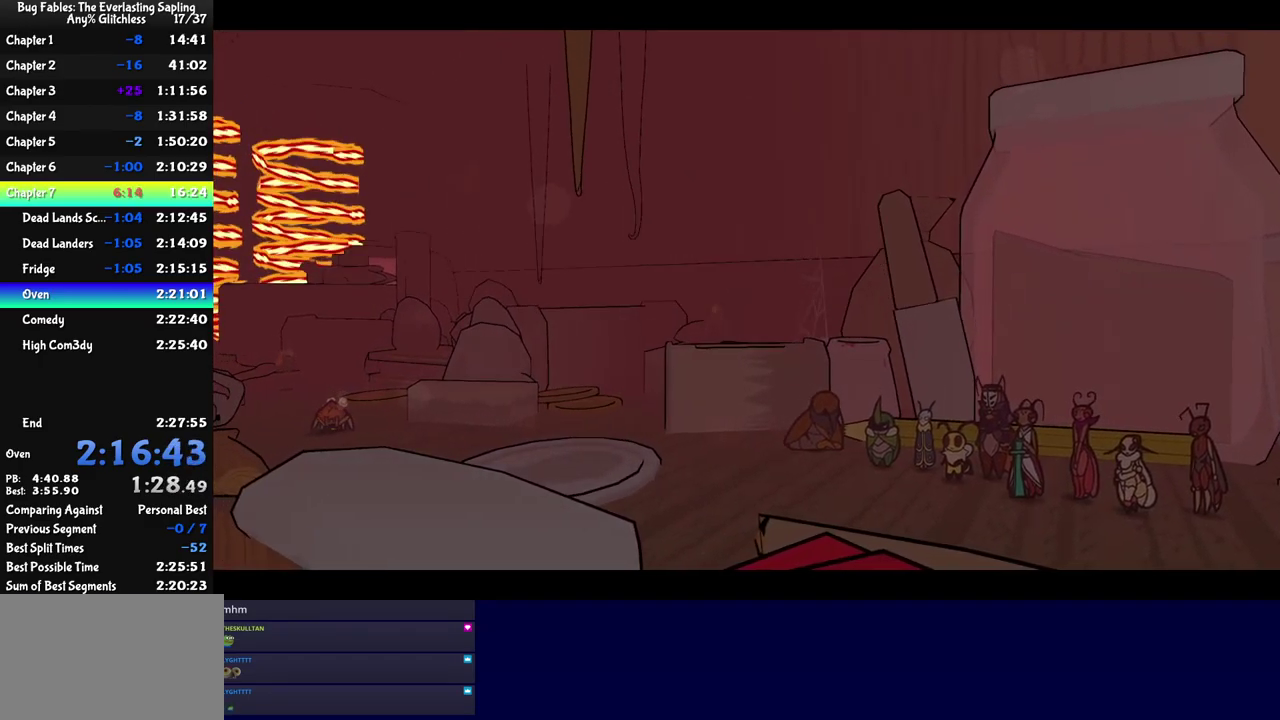
{"buttons": ["C_RIGHT"], "left_stick": "center", "events": []}
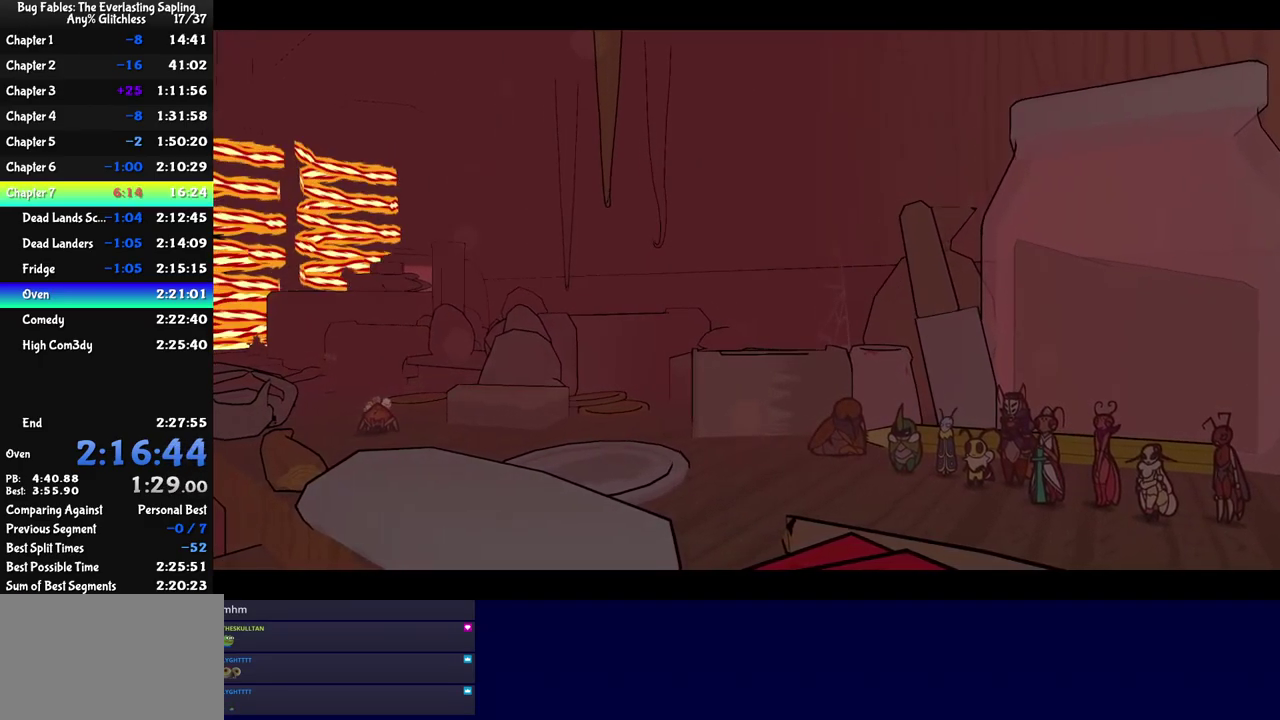
{"buttons": ["C_RIGHT"], "left_stick": "center", "events": []}
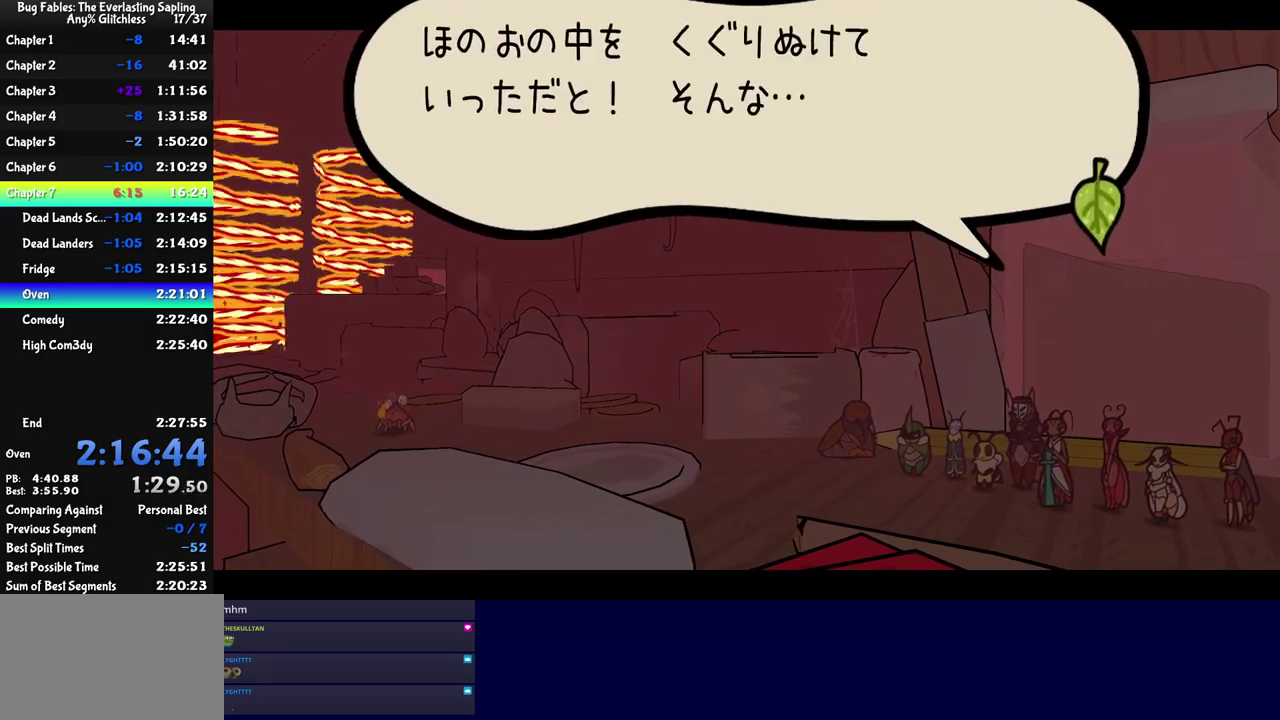
{"buttons": ["C_RIGHT"], "left_stick": "center", "events": []}
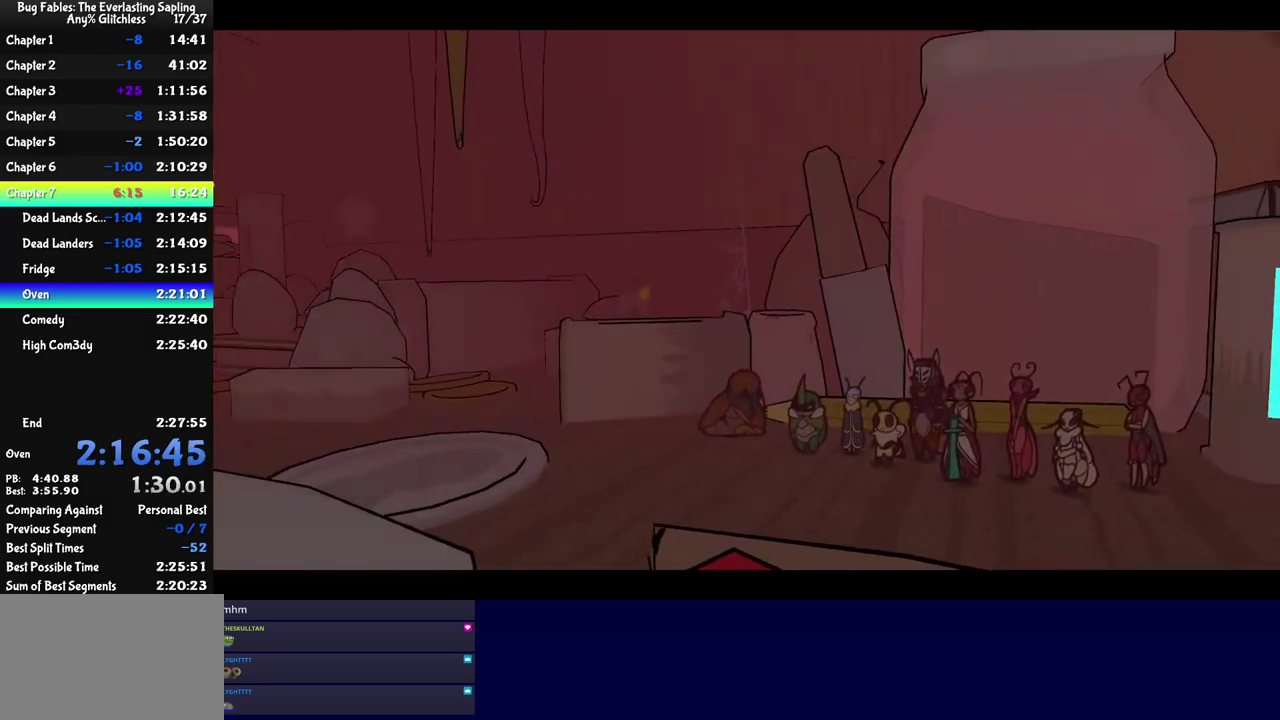
{"buttons": ["C_RIGHT"], "left_stick": "center", "events": []}